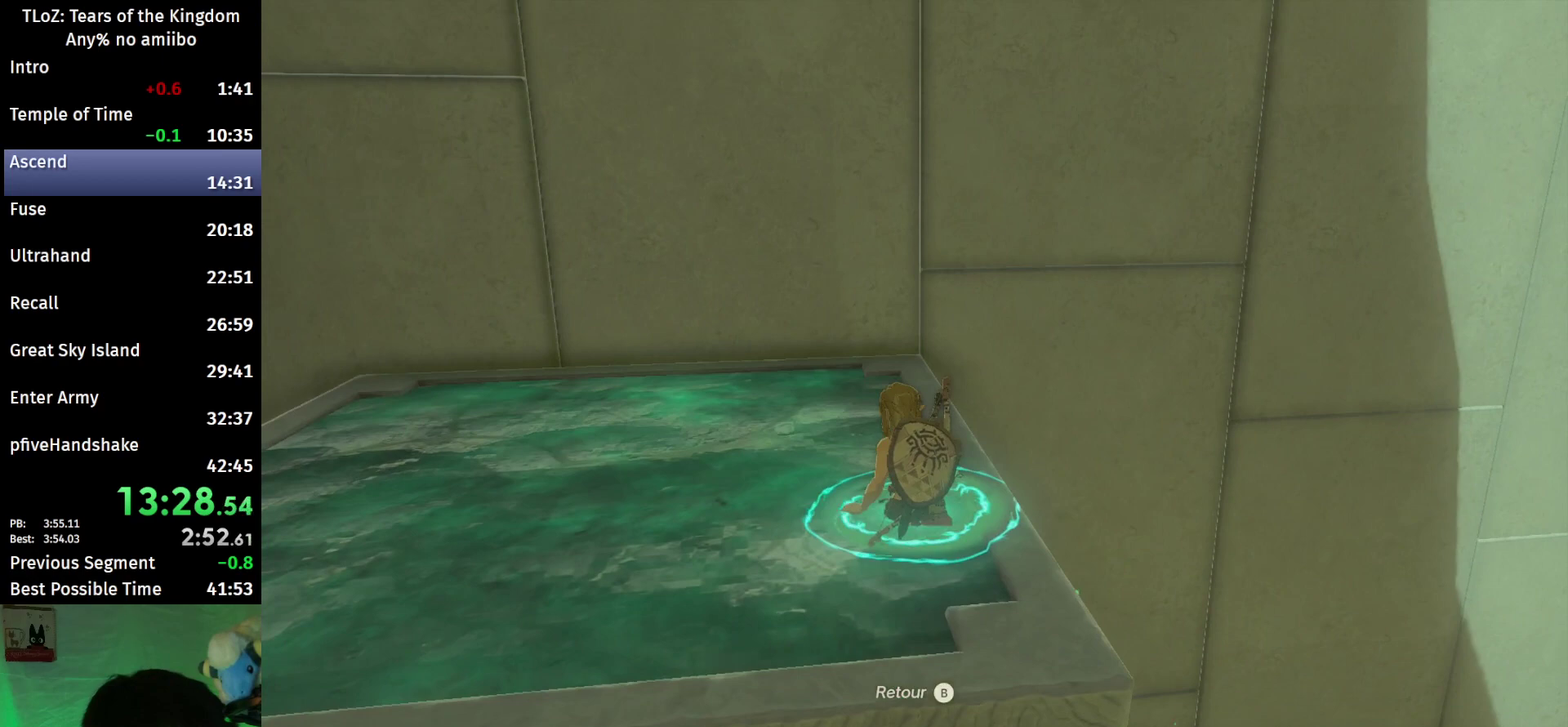
Gameplay with a controller (Nintendo layout); each line is a JSON object with the inputs held at the frame after it. "events" lists button and stick changes between this image and that frame as [ms after this image, input, new state], when the widget could be followed in between. This overlay highlights the sticks when they move; stick clicks (L3 R3) are not distinguishable. Not read: L3 R3.
{"buttons": ["A"], "left_stick": "center", "right_stick": "center", "events": [[33, "A", "down"], [100, "A", "up"], [167, "A", "down"], [267, "A", "up"], [333, "A", "down"], [400, "A", "up"], [467, "A", "down"]]}
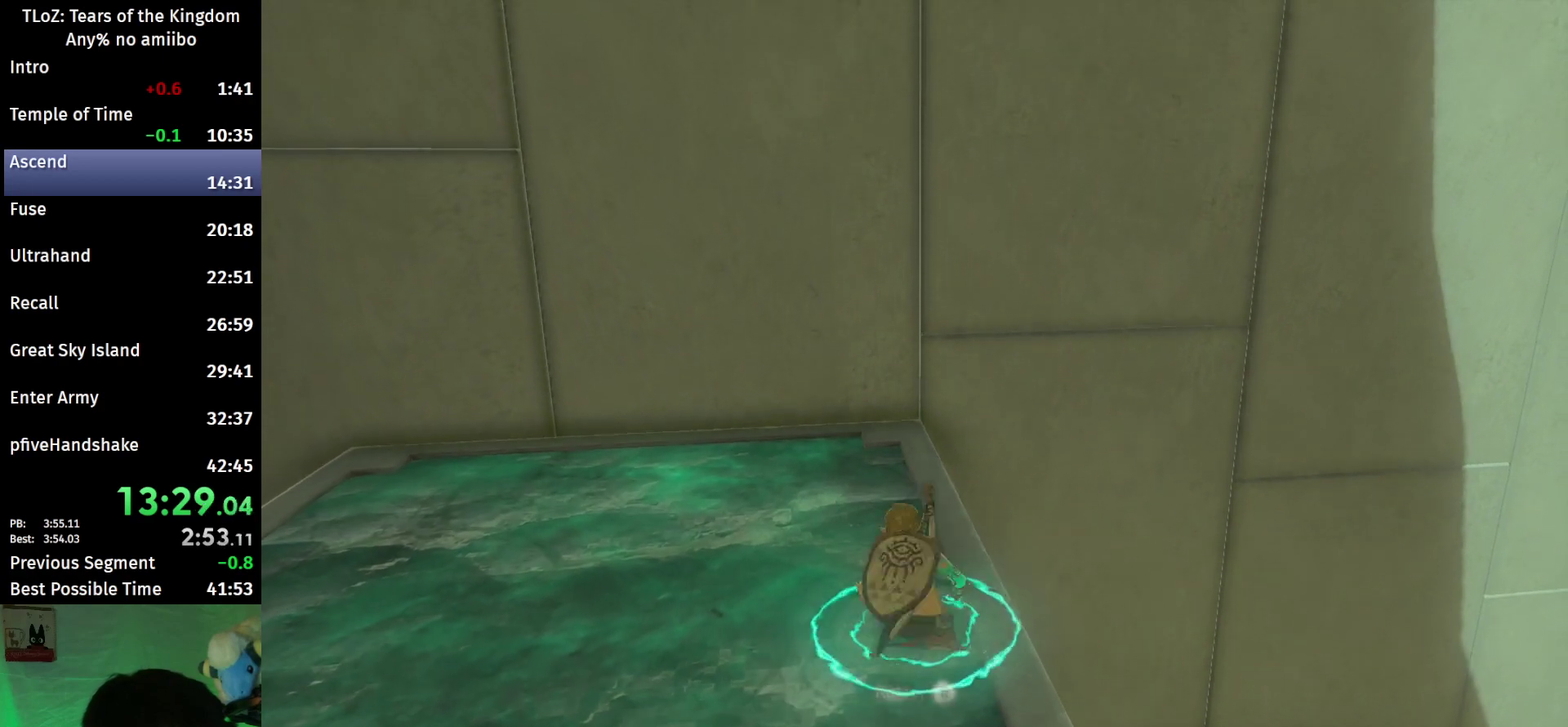
{"buttons": [], "left_stick": "up", "right_stick": "down", "events": [[67, "A", "up"], [133, "A", "down"], [200, "A", "up"], [267, "left_stick", "up"], [433, "right_stick", "down"]]}
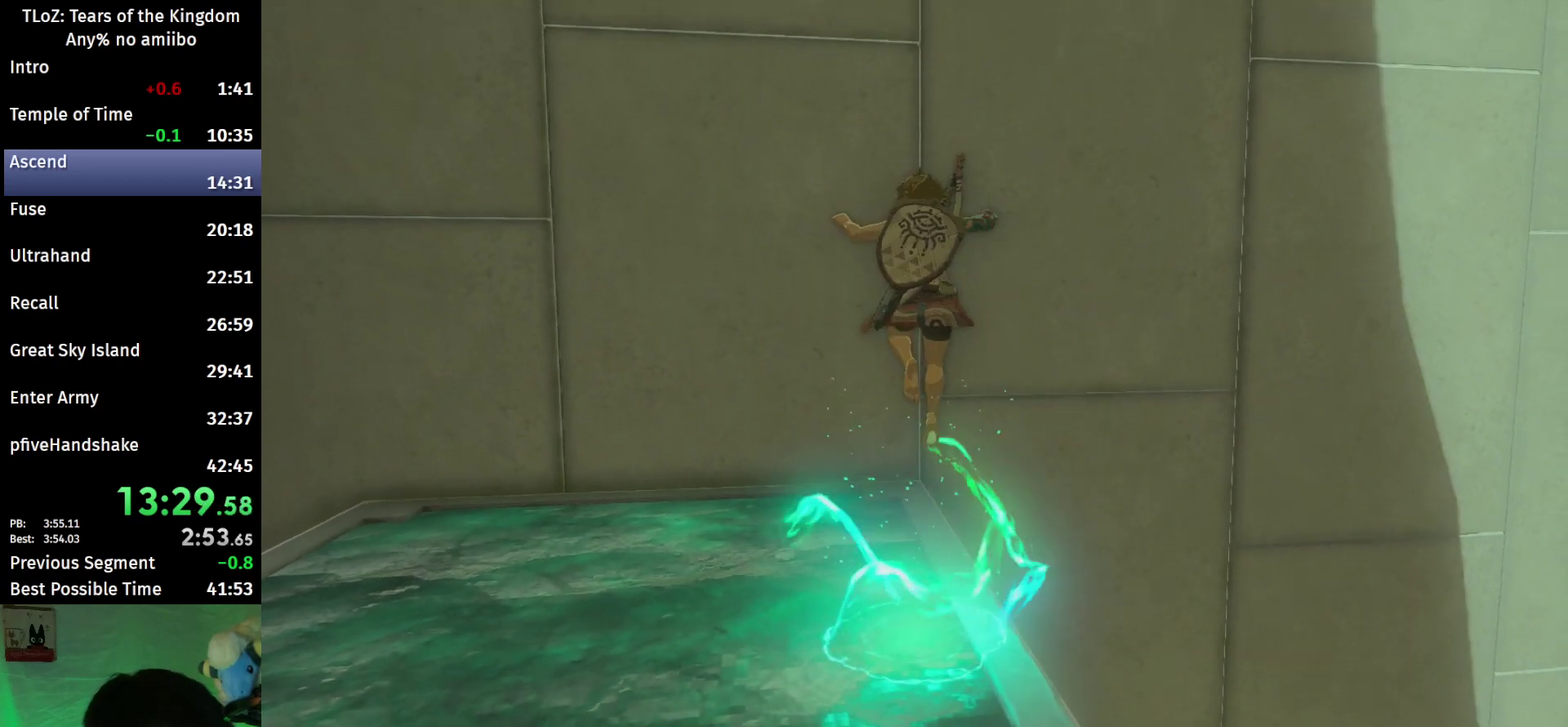
{"buttons": [], "left_stick": "up", "right_stick": "center", "events": [[33, "right_stick", "center"]]}
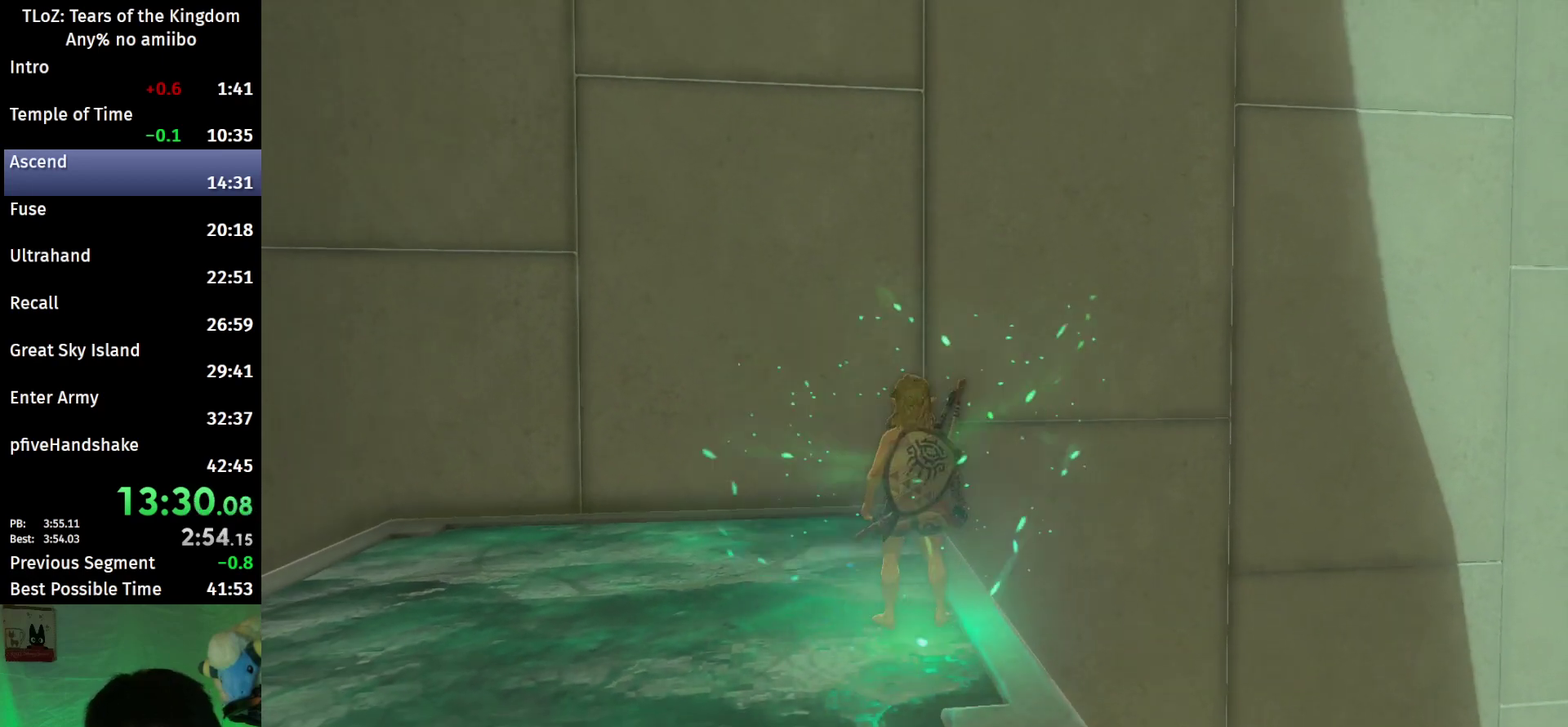
{"buttons": [], "left_stick": "up", "right_stick": "center", "events": []}
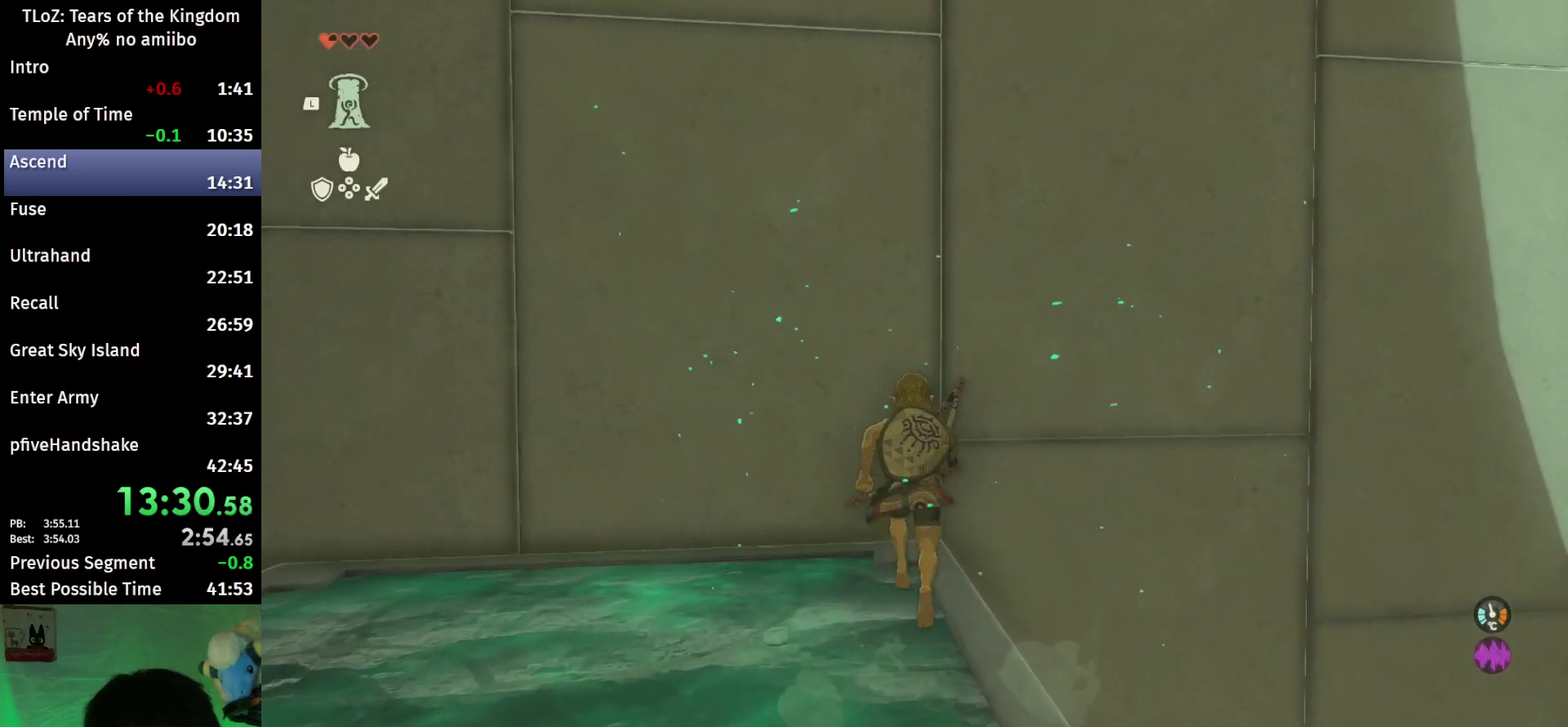
{"buttons": ["L2"], "left_stick": "right", "right_stick": "center", "events": [[300, "left_stick", "center"], [433, "L2", "down"], [500, "left_stick", "right"]]}
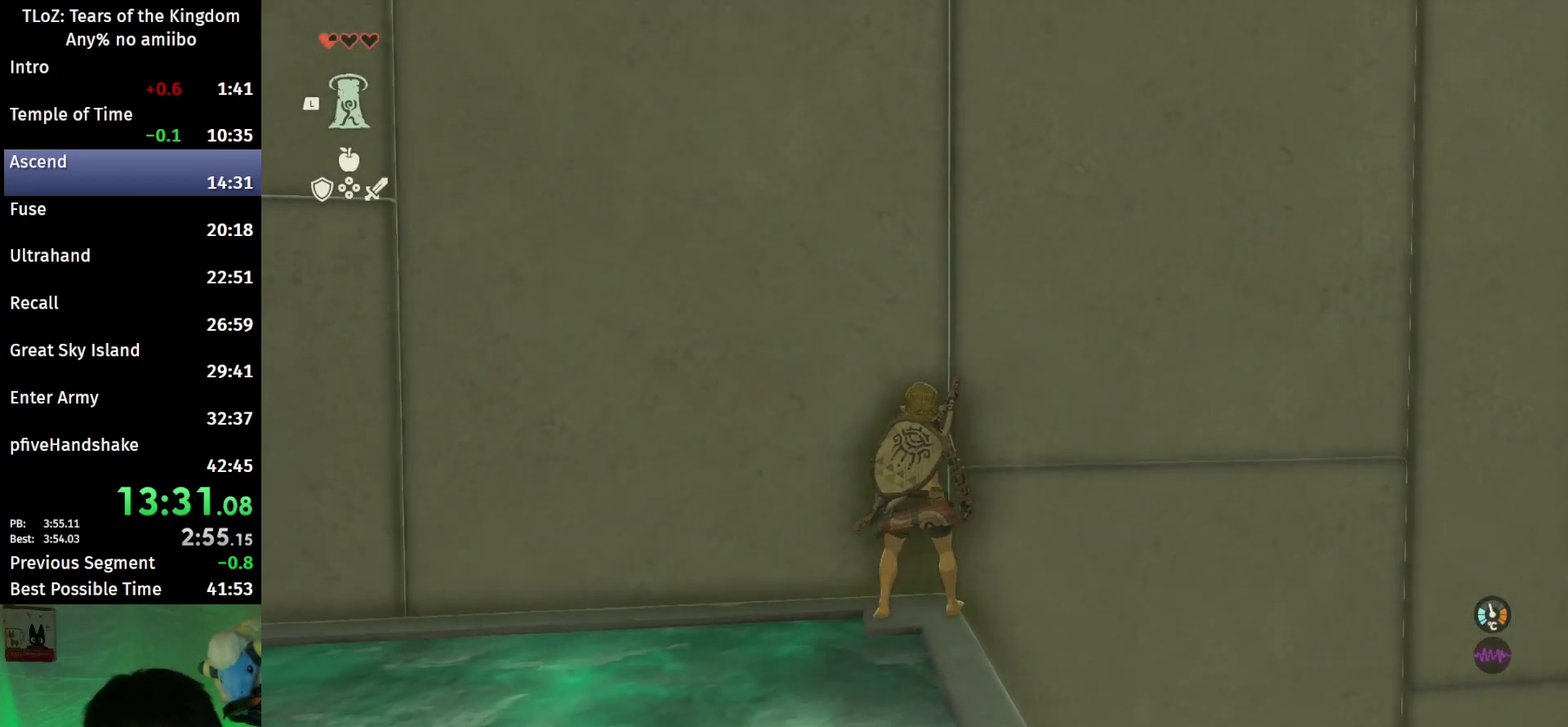
{"buttons": [], "left_stick": "center", "right_stick": "up", "events": [[67, "left_stick", "center"], [133, "right_stick", "up"], [267, "L2", "up"]]}
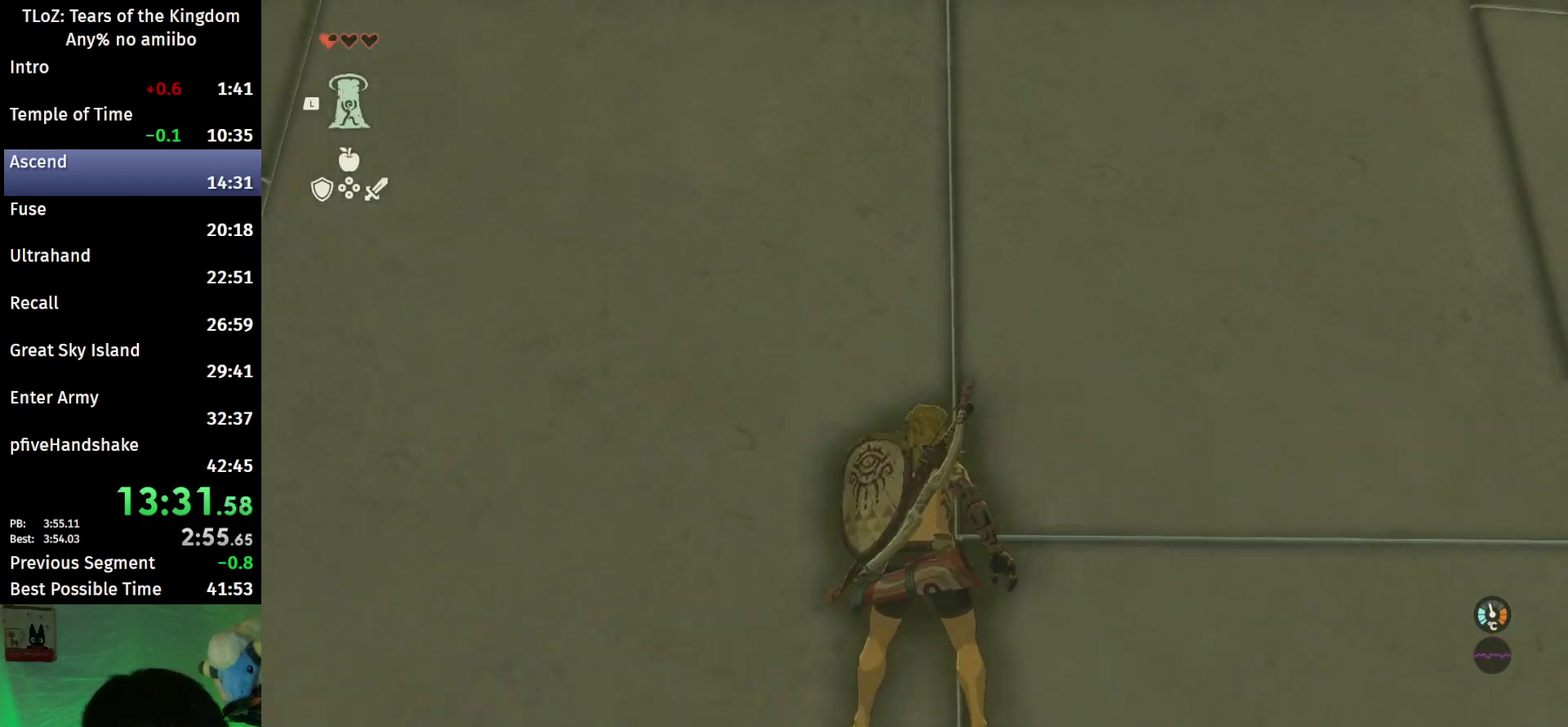
{"buttons": [], "left_stick": "center", "right_stick": "up", "events": []}
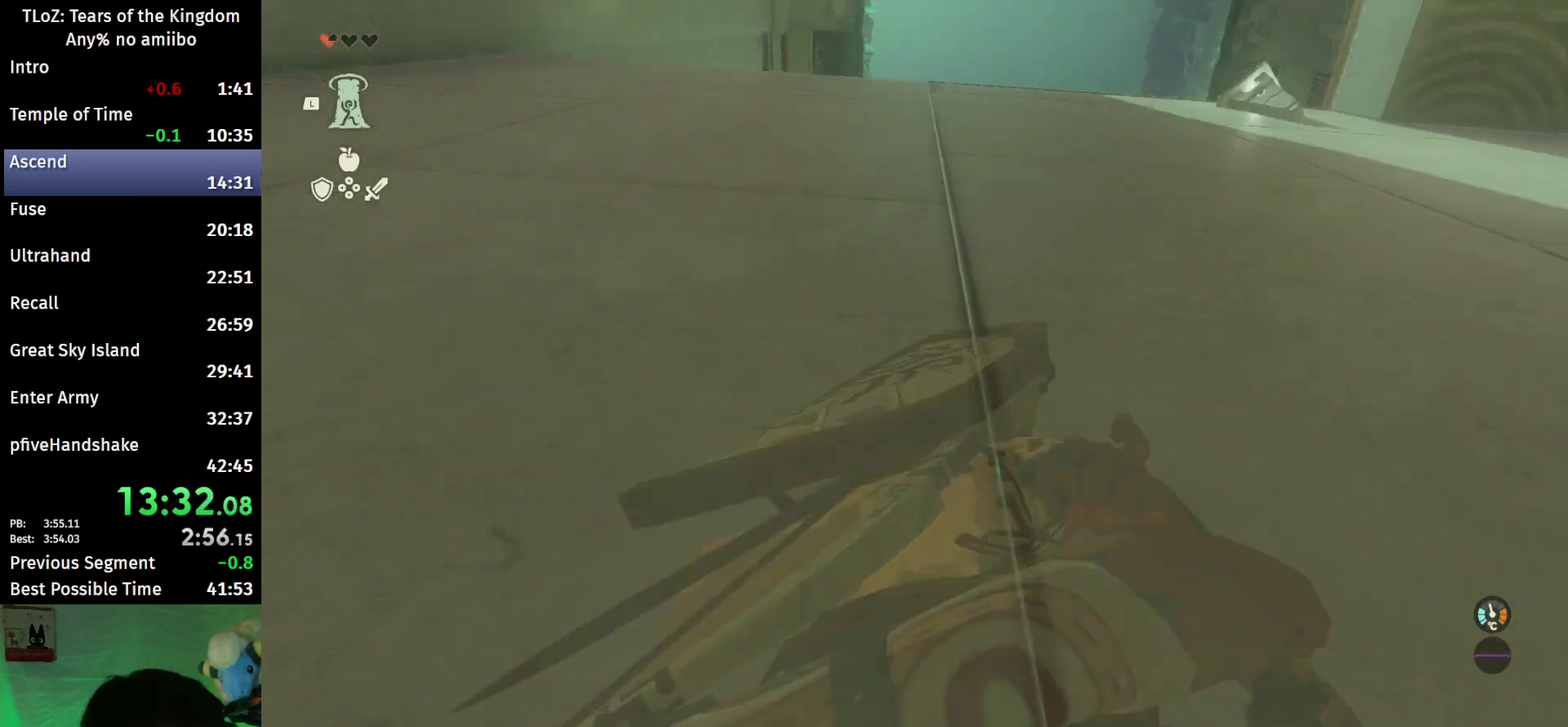
{"buttons": [], "left_stick": "center", "right_stick": "center", "events": [[67, "L1", "down"], [200, "L1", "up"], [400, "right_stick", "center"]]}
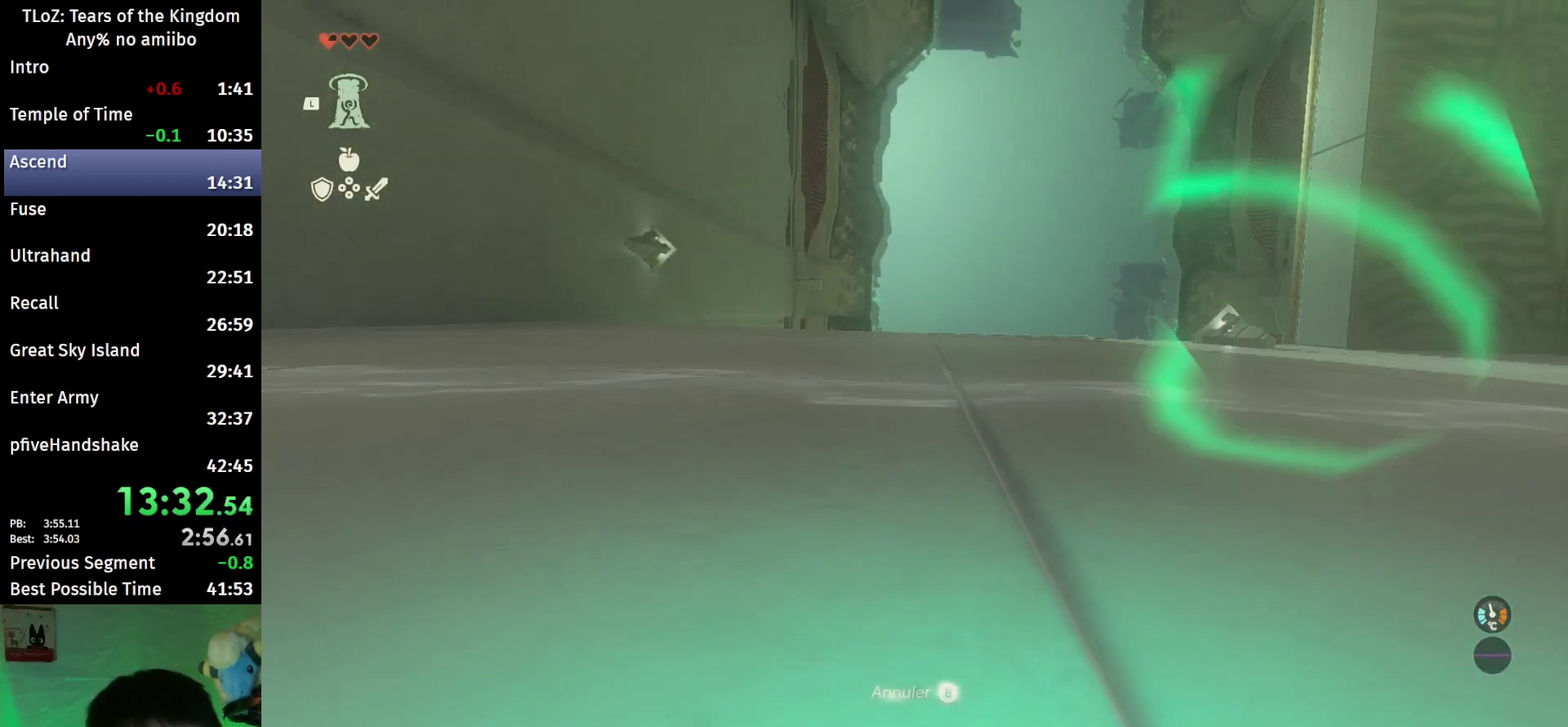
{"buttons": [], "left_stick": "center", "right_stick": "center", "events": [[400, "right_stick", "up"], [467, "right_stick", "center"]]}
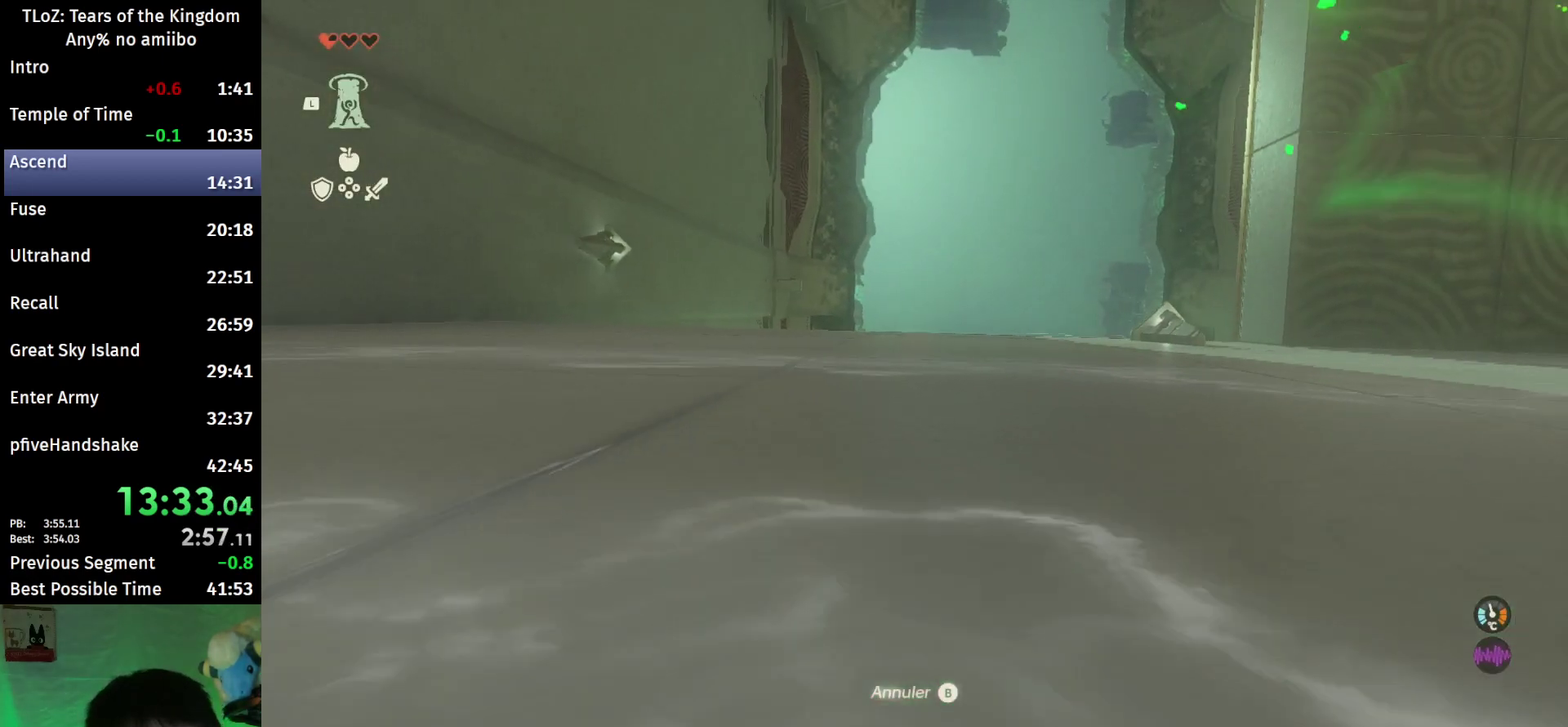
{"buttons": [], "left_stick": "center", "right_stick": "up-left", "events": [[500, "right_stick", "up-left"]]}
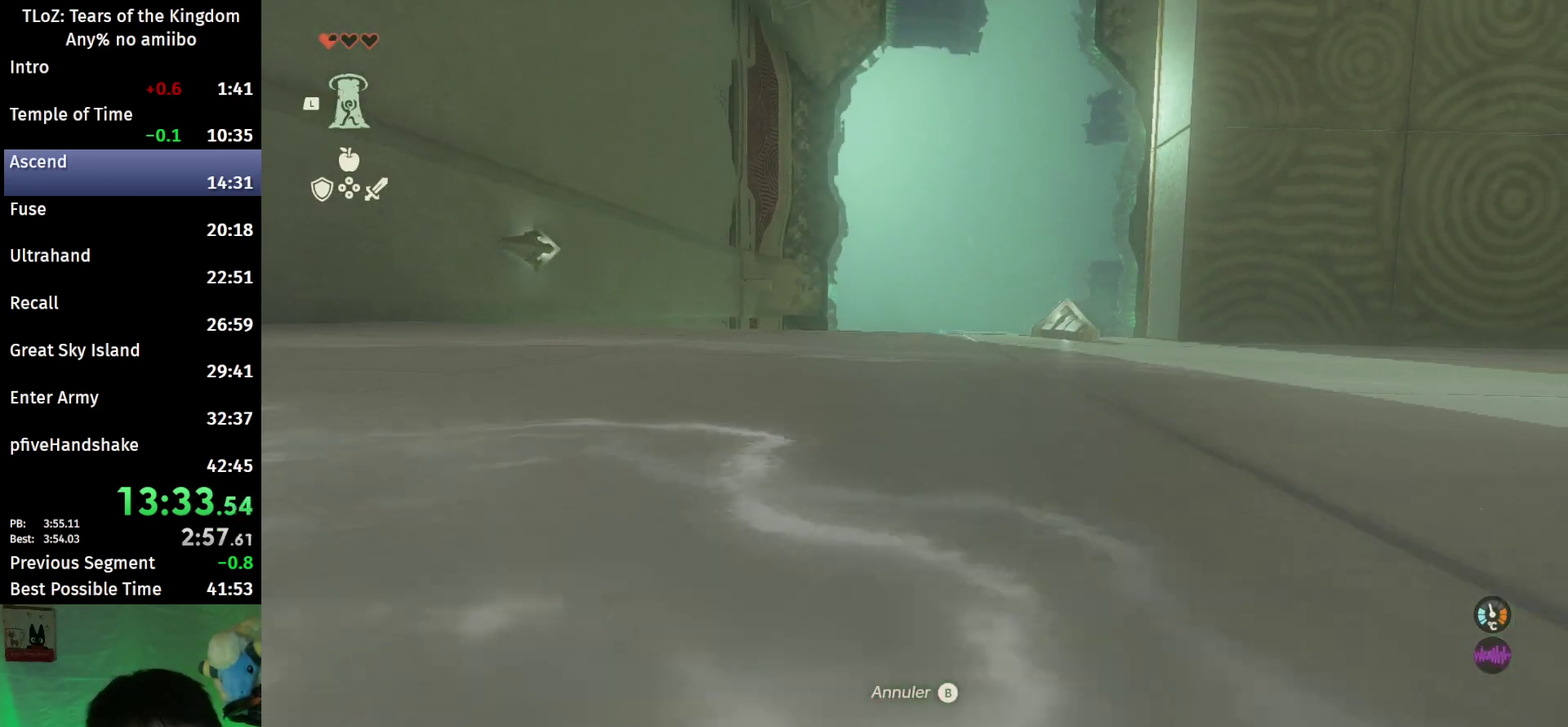
{"buttons": [], "left_stick": "center", "right_stick": "center", "events": [[67, "right_stick", "center"]]}
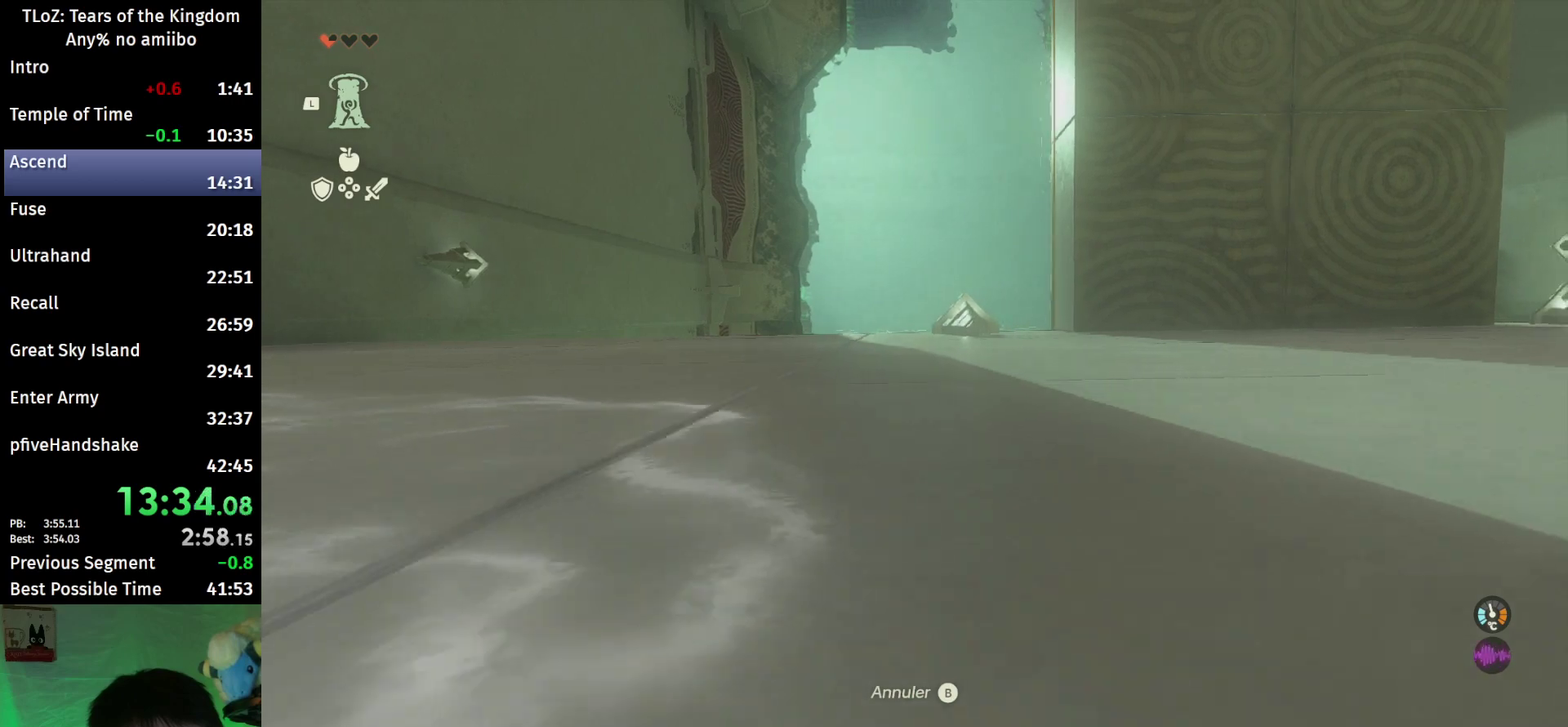
{"buttons": [], "left_stick": "center", "right_stick": "center", "events": []}
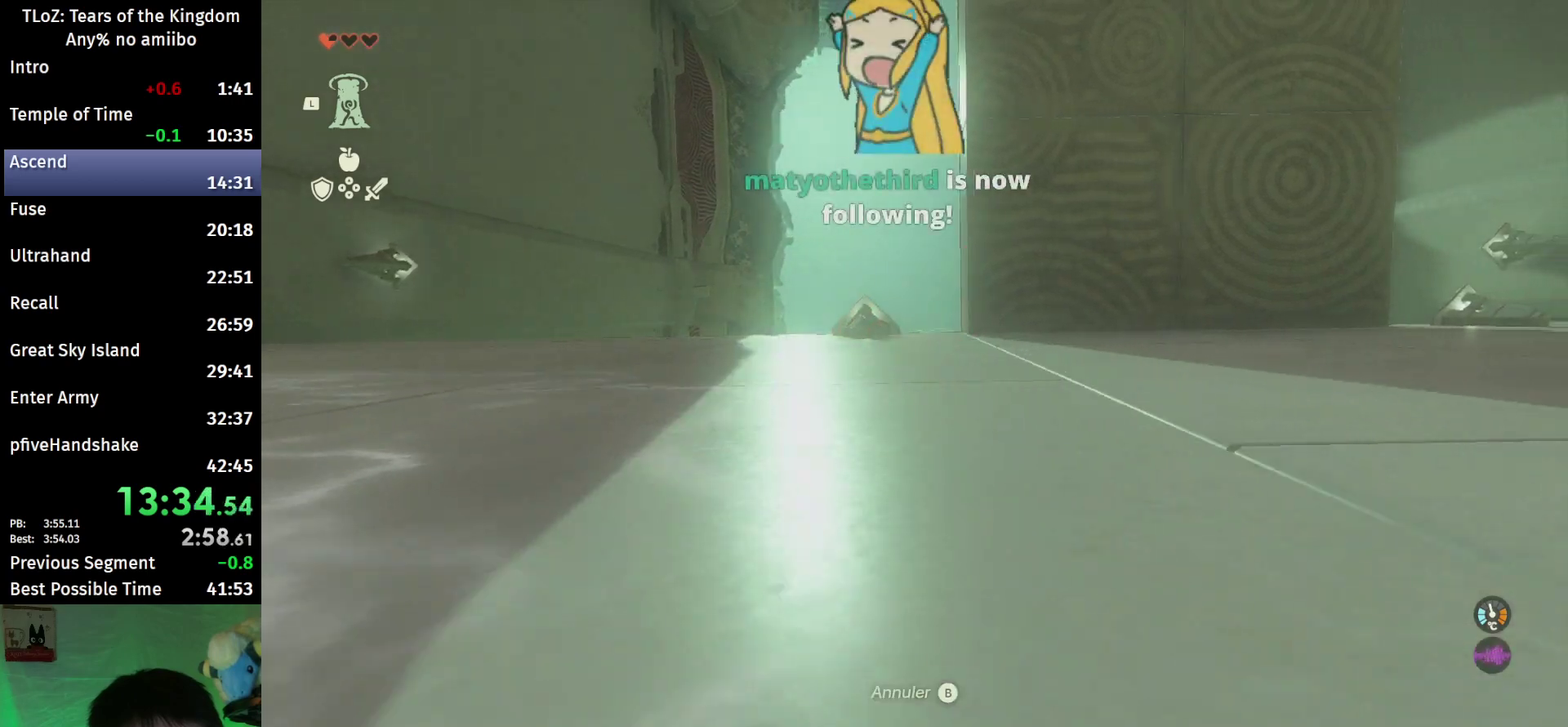
{"buttons": ["A"], "left_stick": "center", "right_stick": "center", "events": [[300, "A", "down"], [433, "A", "up"], [500, "A", "down"]]}
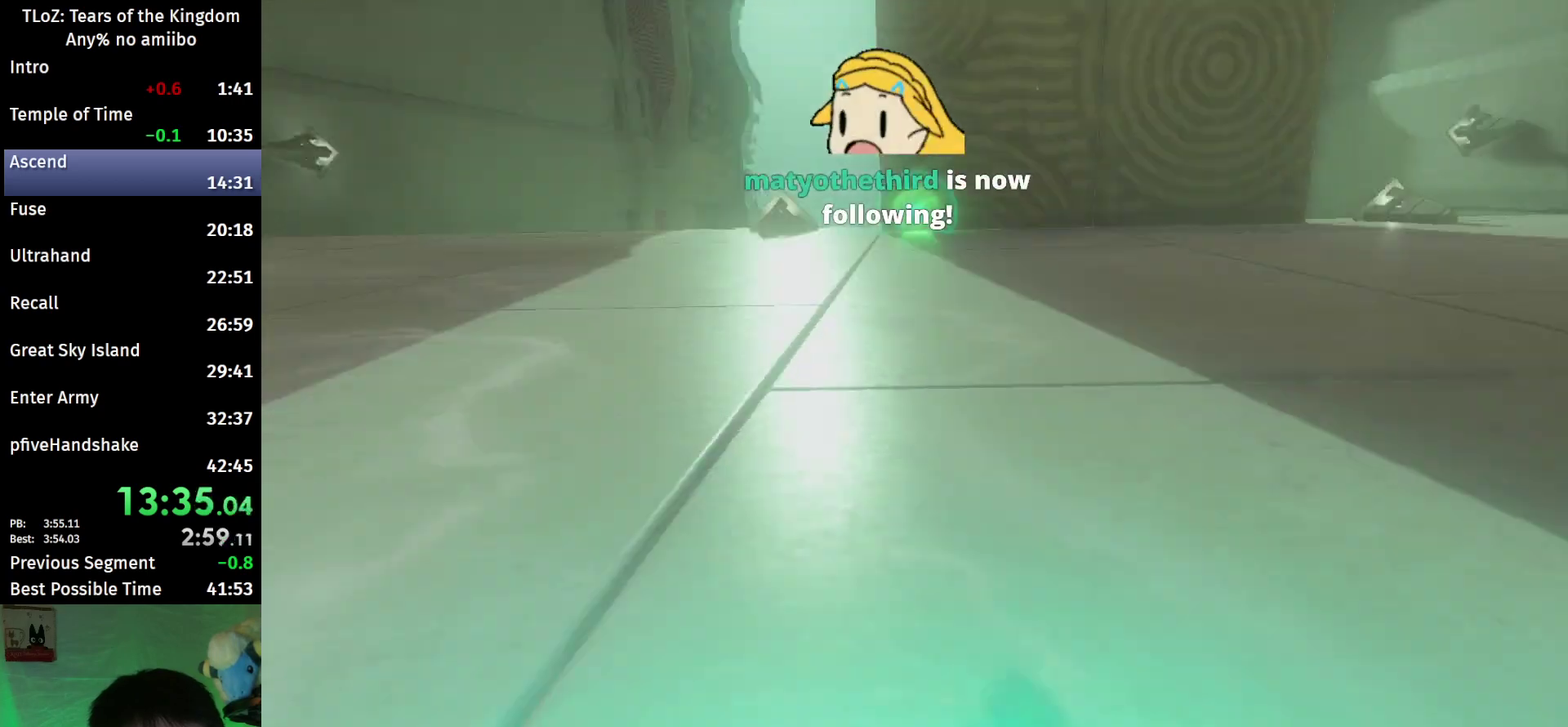
{"buttons": [], "left_stick": "center", "right_stick": "center", "events": [[33, "A", "up"], [133, "A", "down"], [200, "A", "up"], [233, "A", "down"], [300, "A", "up"], [433, "A", "down"], [500, "A", "up"]]}
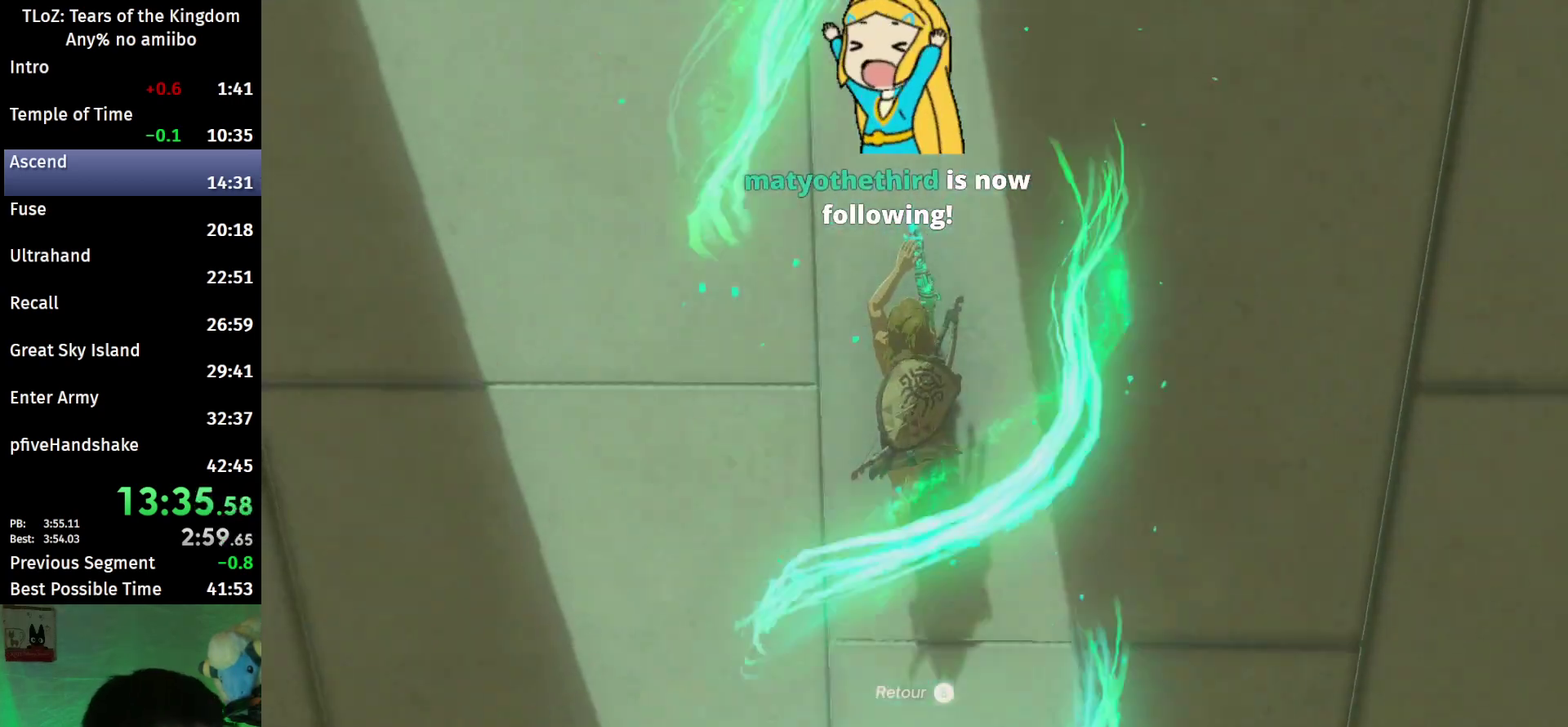
{"buttons": ["A"], "left_stick": "center", "right_stick": "center", "events": [[67, "A", "down"], [133, "A", "up"], [200, "A", "down"], [267, "A", "up"], [500, "A", "down"]]}
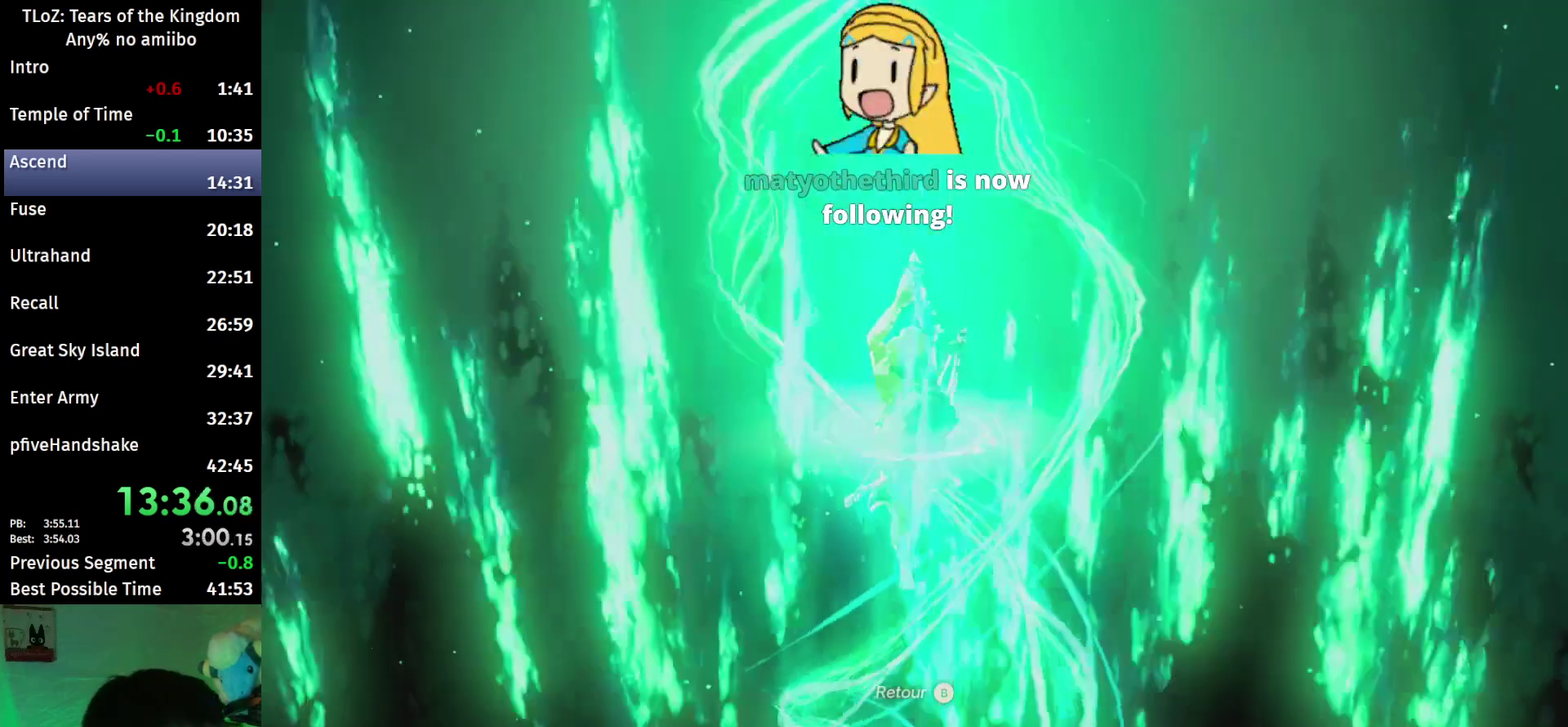
{"buttons": [], "left_stick": "center", "right_stick": "center", "events": [[67, "A", "up"], [233, "A", "down"], [333, "A", "up"], [400, "A", "down"], [500, "A", "up"]]}
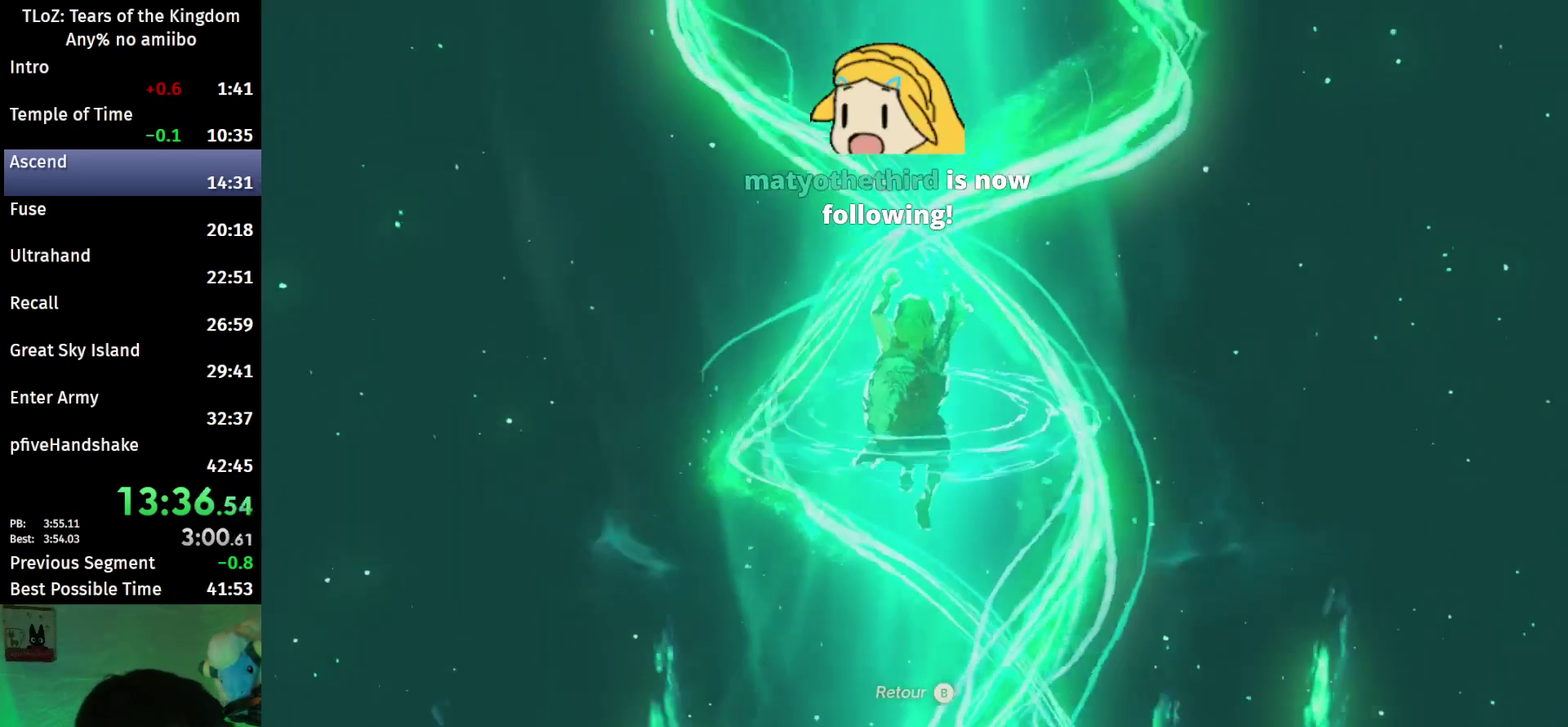
{"buttons": ["A"], "left_stick": "center", "right_stick": "center", "events": [[200, "A", "down"], [267, "A", "up"], [367, "A", "down"], [433, "A", "up"], [500, "A", "down"]]}
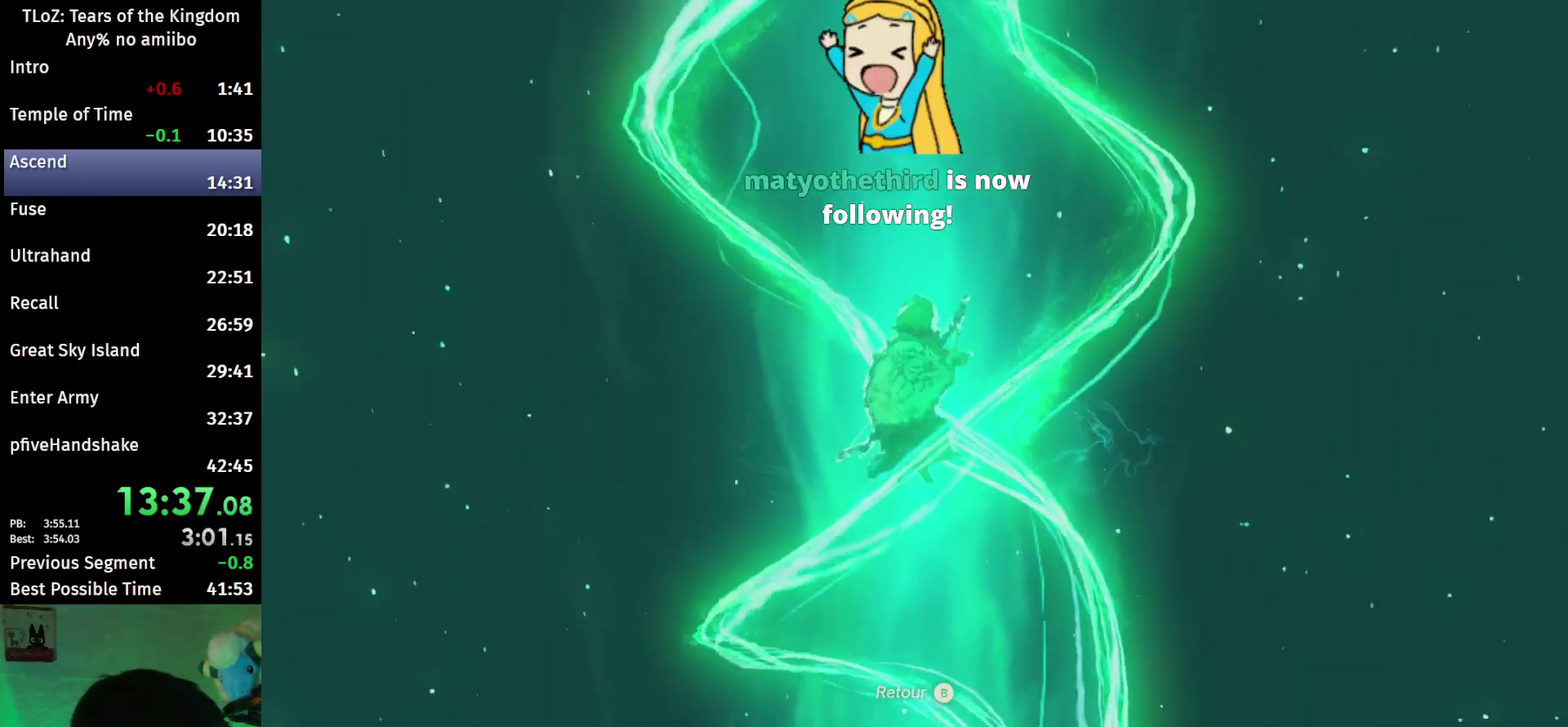
{"buttons": [], "left_stick": "center", "right_stick": "center", "events": [[67, "A", "up"], [267, "A", "down"], [333, "A", "up"]]}
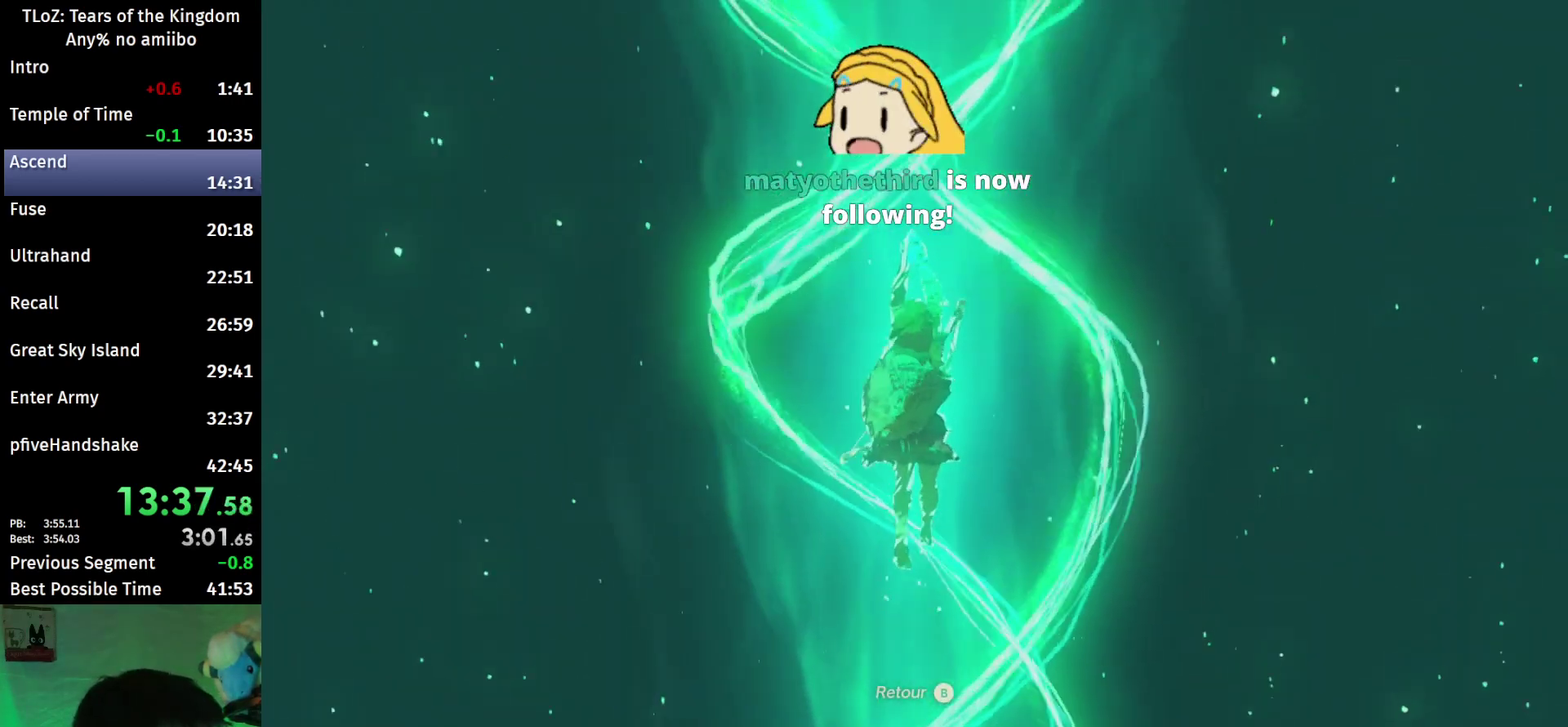
{"buttons": [], "left_stick": "center", "right_stick": "center", "events": [[300, "A", "down"], [467, "A", "up"]]}
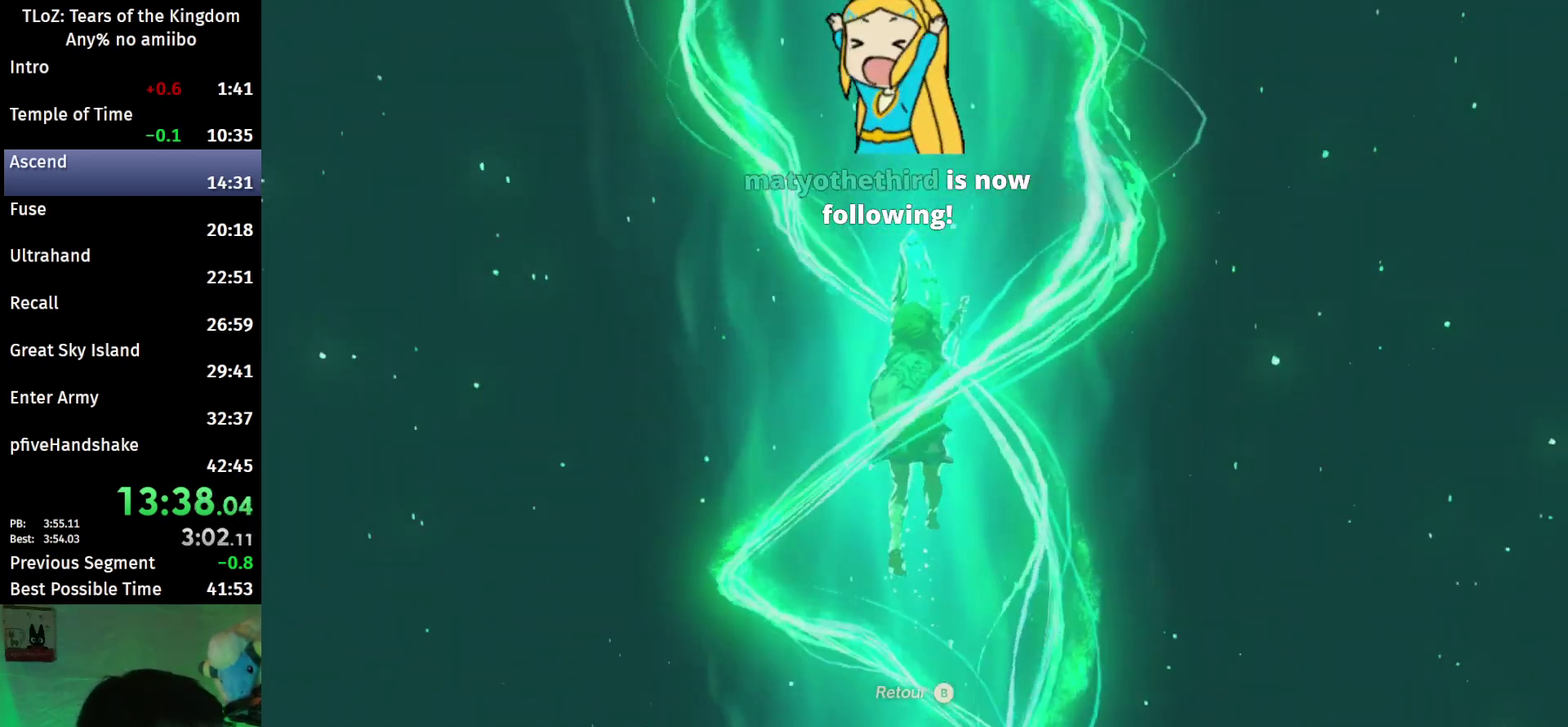
{"buttons": [], "left_stick": "center", "right_stick": "center", "events": [[33, "A", "down"], [100, "A", "up"], [200, "A", "down"], [267, "A", "up"], [433, "A", "down"], [500, "A", "up"]]}
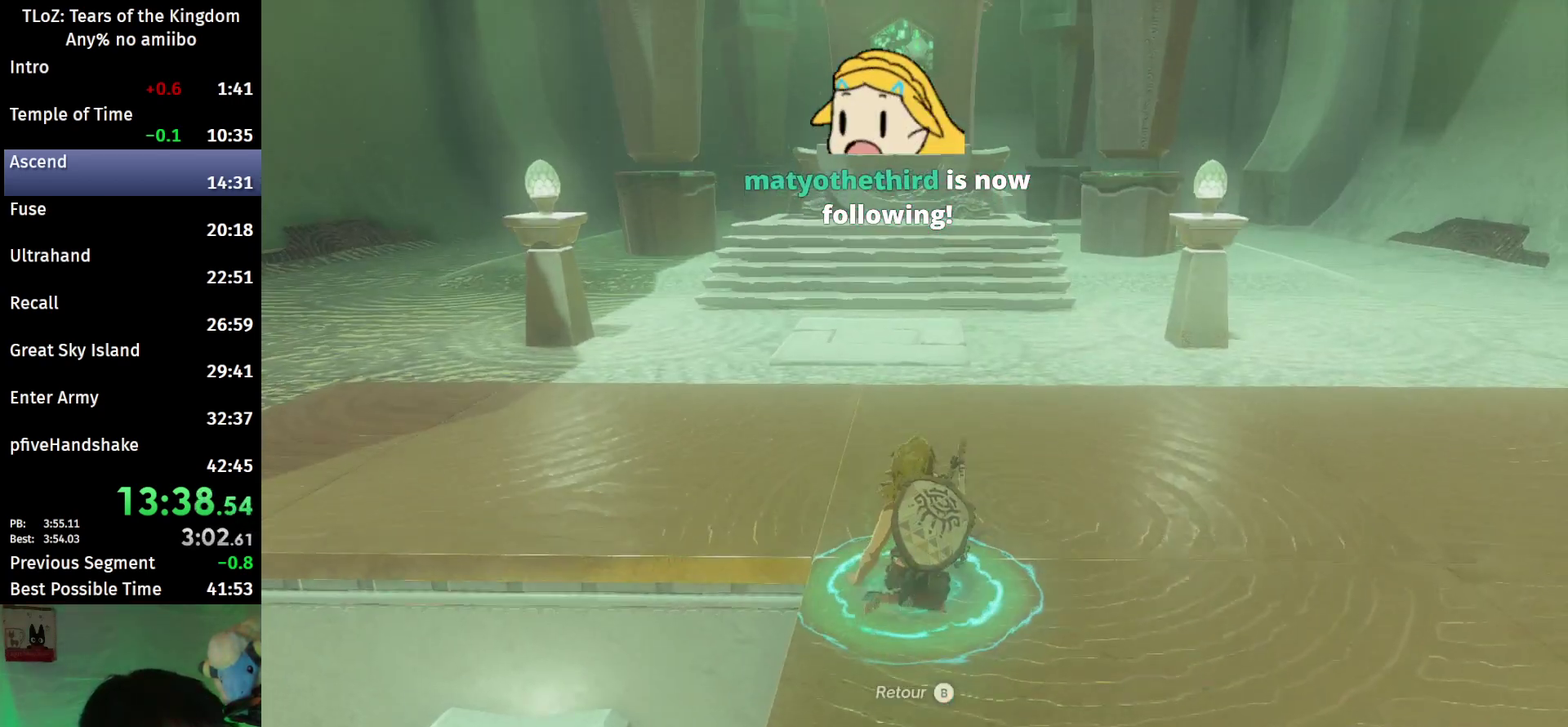
{"buttons": [], "left_stick": "center", "right_stick": "center", "events": [[167, "A", "down"], [233, "A", "up"], [367, "A", "down"], [467, "A", "up"]]}
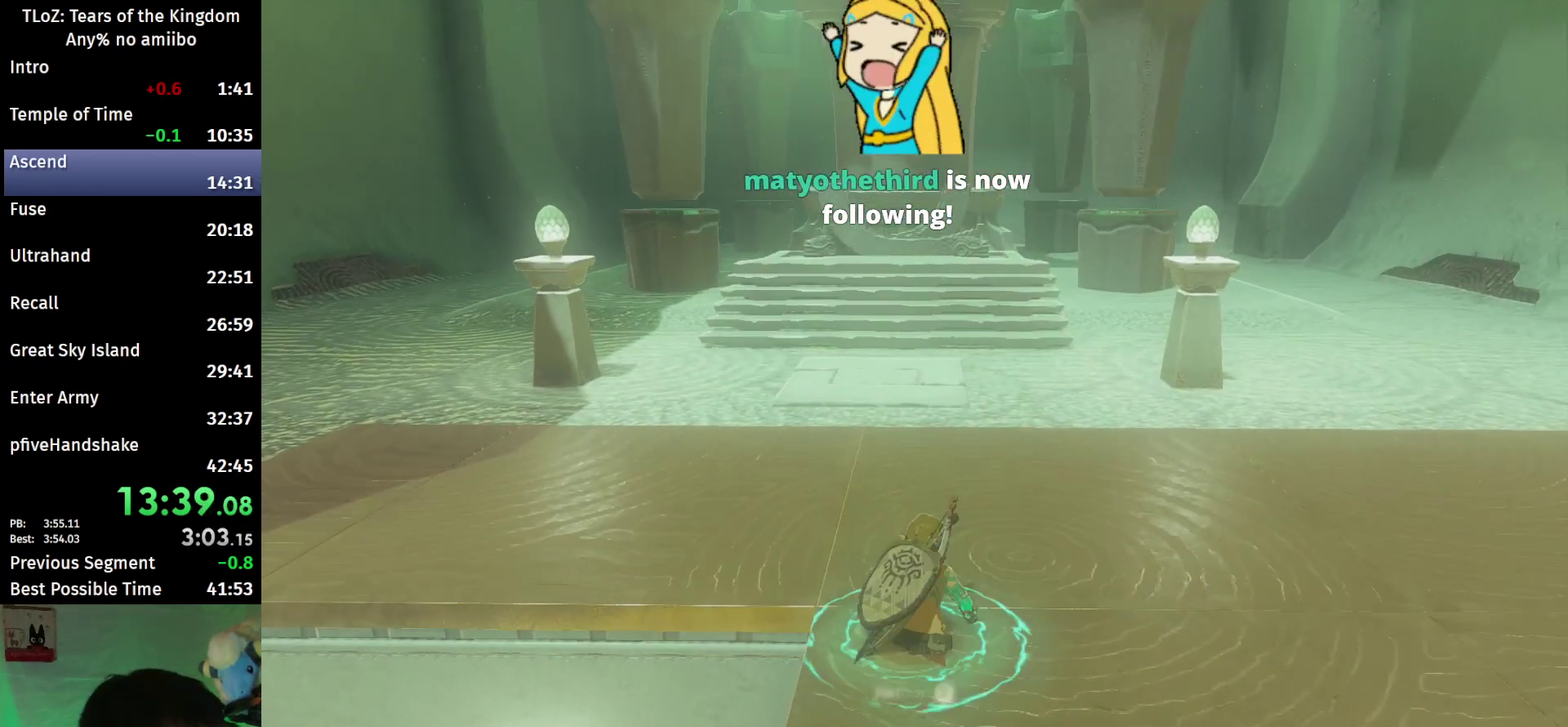
{"buttons": [], "left_stick": "up", "right_stick": "center", "events": [[133, "left_stick", "up"], [300, "right_stick", "down"], [467, "right_stick", "center"]]}
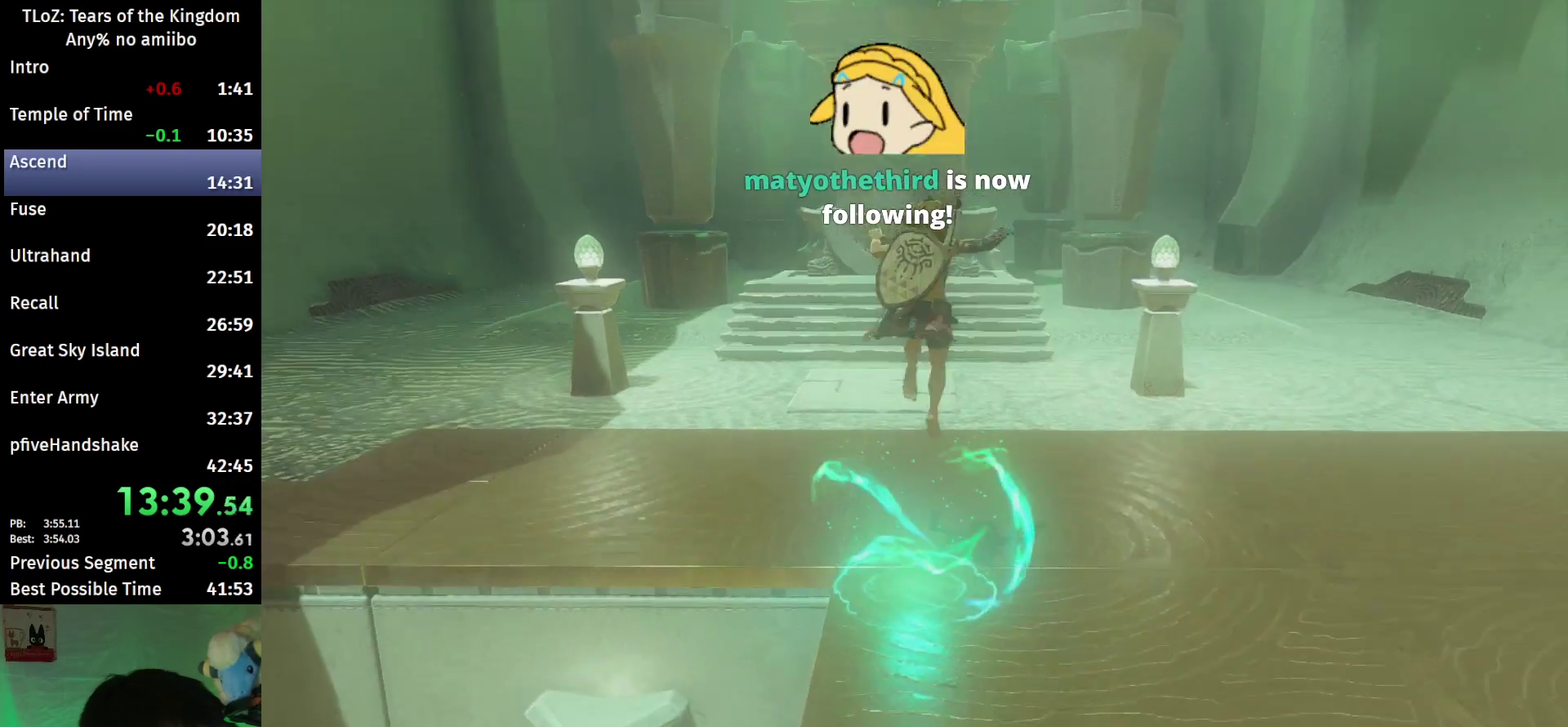
{"buttons": ["B"], "left_stick": "up", "right_stick": "center", "events": [[67, "B", "down"], [333, "right_stick", "down"], [433, "right_stick", "center"]]}
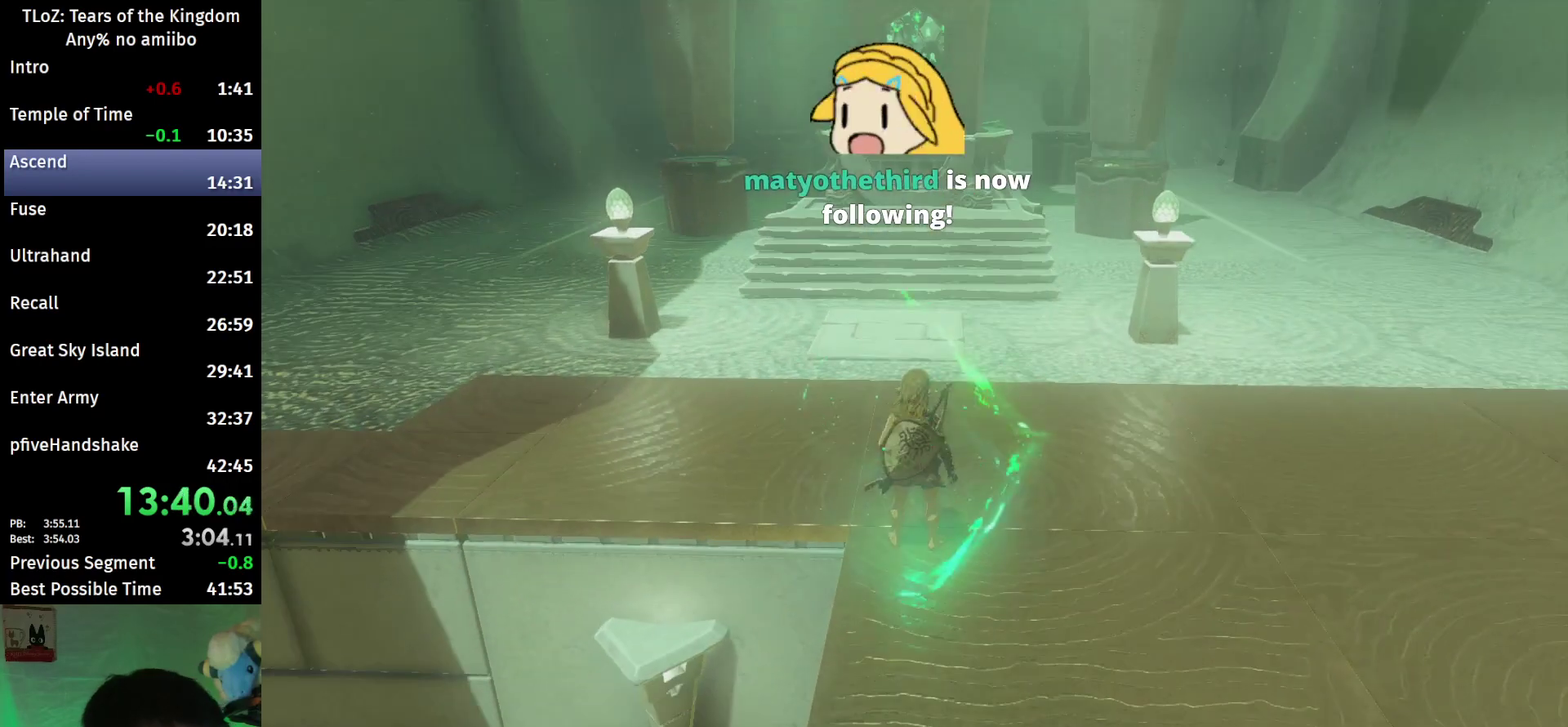
{"buttons": ["B"], "left_stick": "up", "right_stick": "center", "events": []}
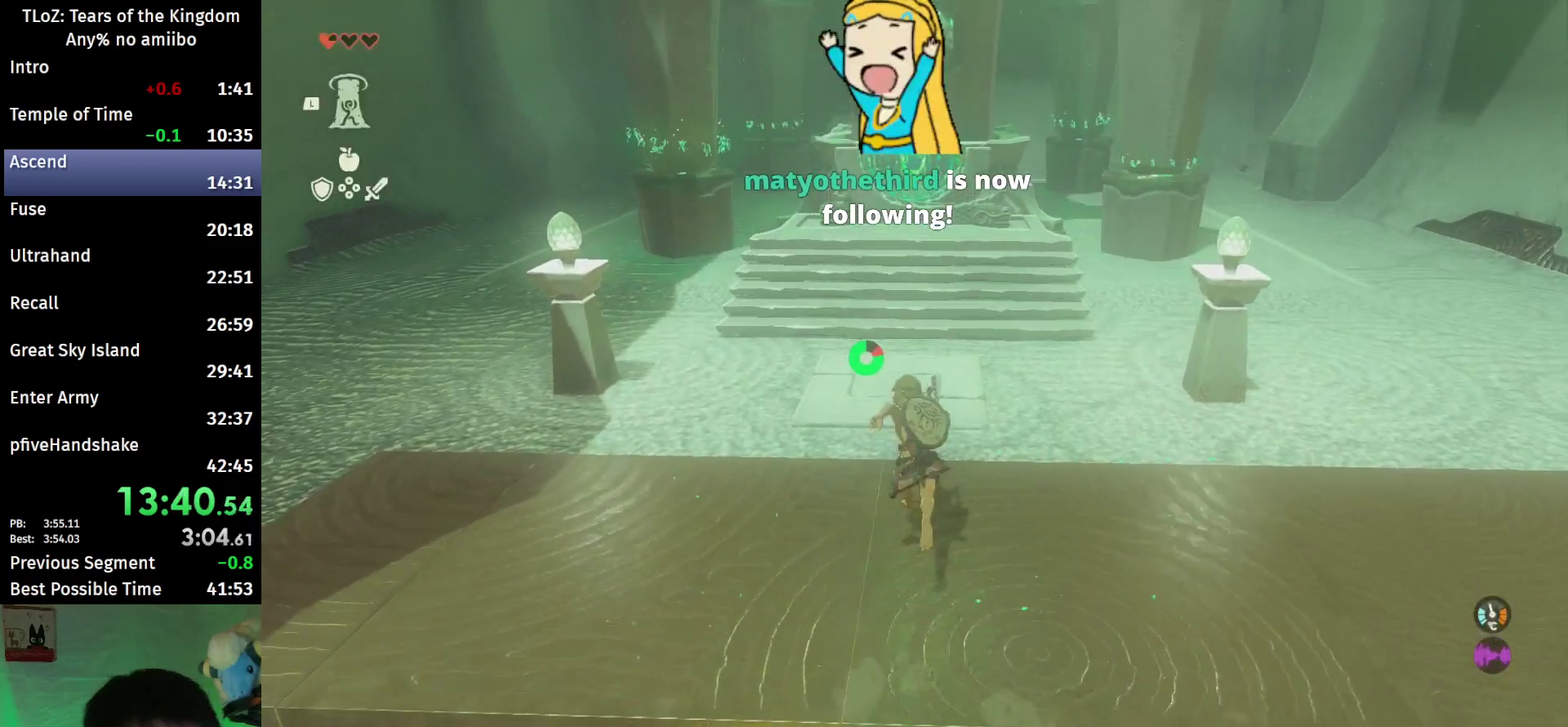
{"buttons": ["B"], "left_stick": "up", "right_stick": "center", "events": []}
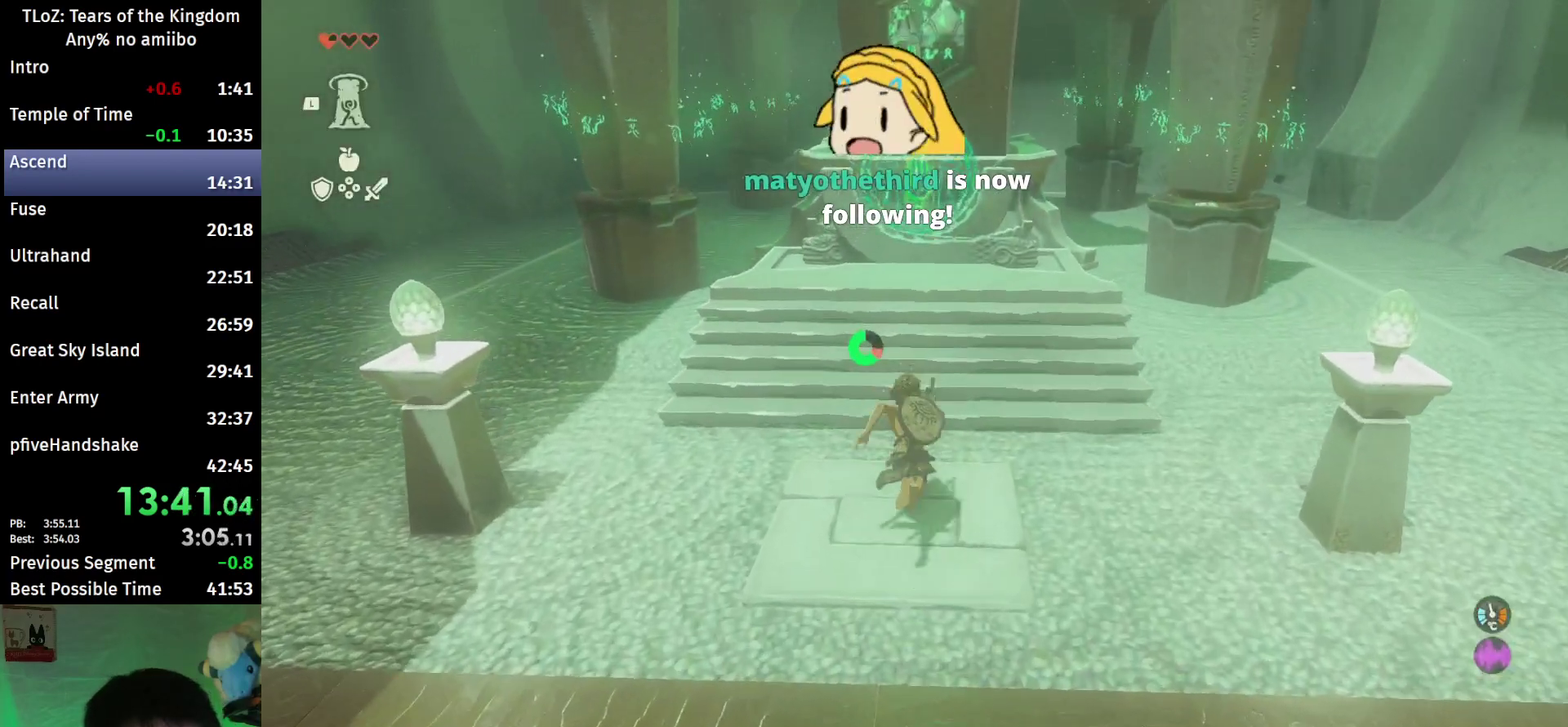
{"buttons": ["B"], "left_stick": "up", "right_stick": "center", "events": []}
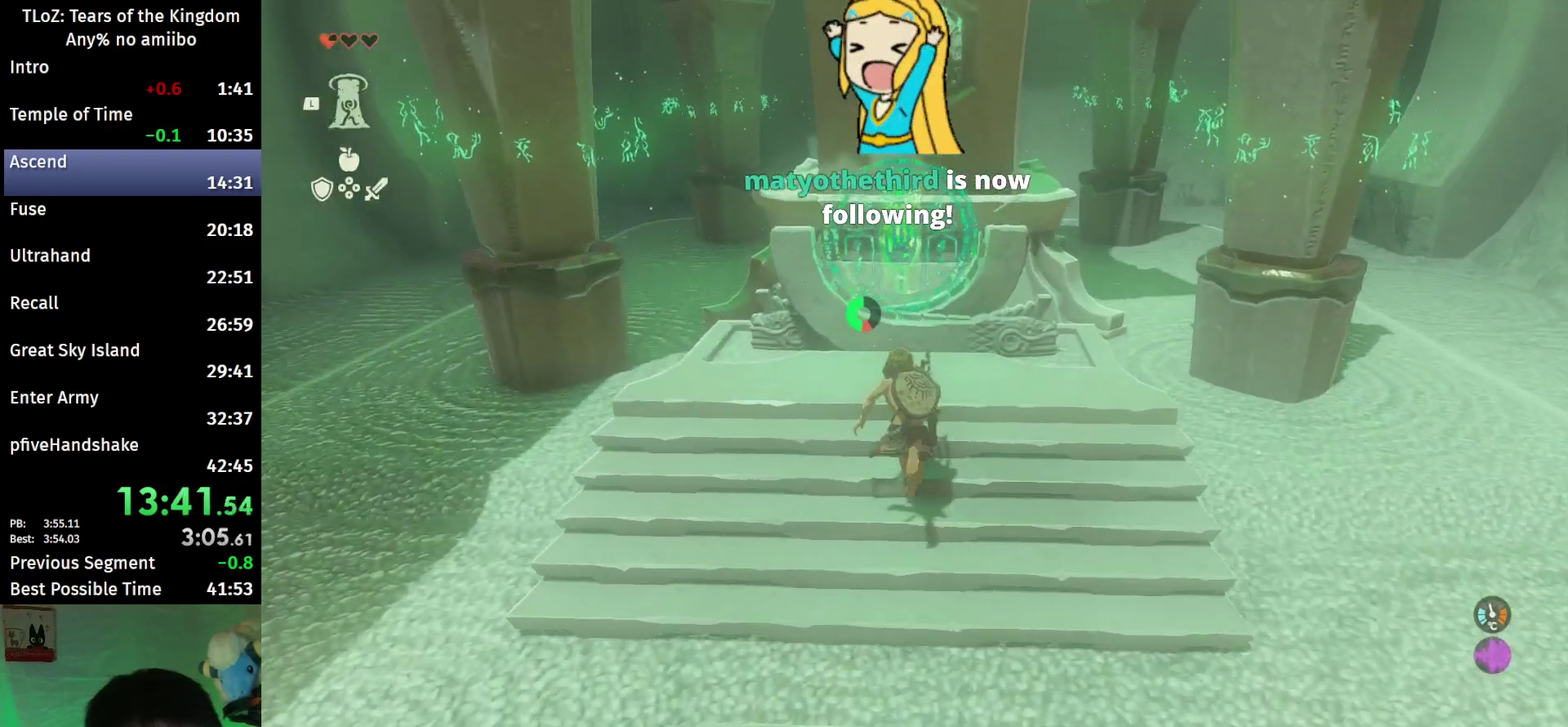
{"buttons": [], "left_stick": "center", "right_stick": "center", "events": [[33, "A", "down"], [133, "B", "up"], [167, "left_stick", "center"], [400, "A", "up"]]}